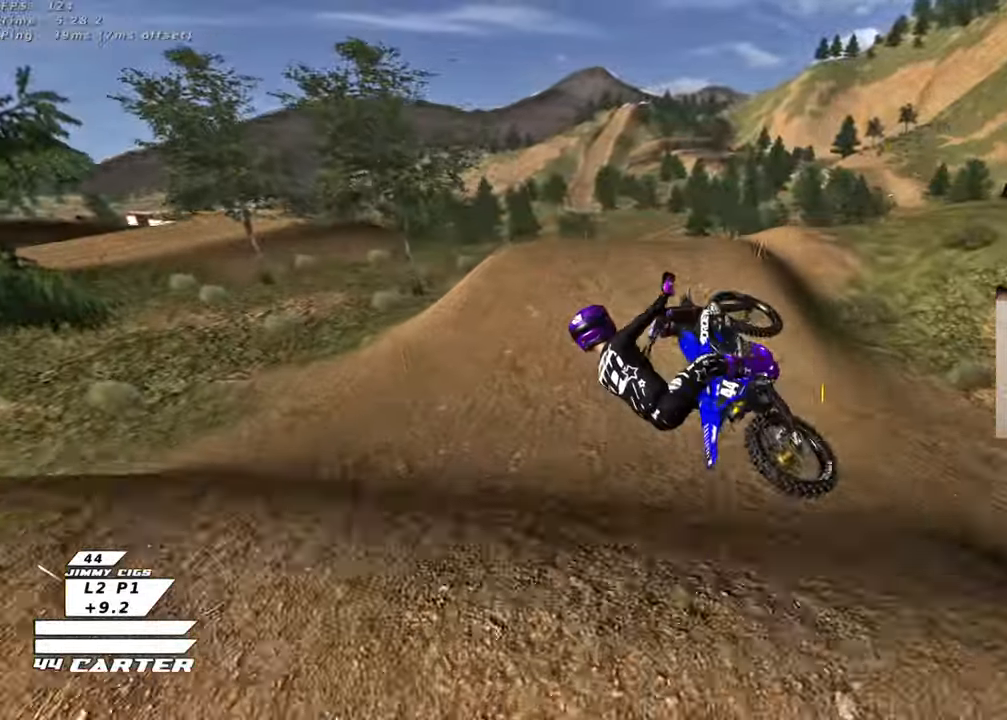
Gameplay with a controller (Xbox layout); each line is a JSON object with the inputs held at the frame after it. "events" lists button and stick changes between this image and that frame as [ms after this image, input, new state], when the widget could be followed in between.
{"buttons": ["R2"], "left_stick": "center", "right_stick": "center", "events": [[150, "left_stick", "down-left"], [283, "R2", "down"], [333, "A", "down"], [383, "left_stick", "center"], [450, "A", "up"]]}
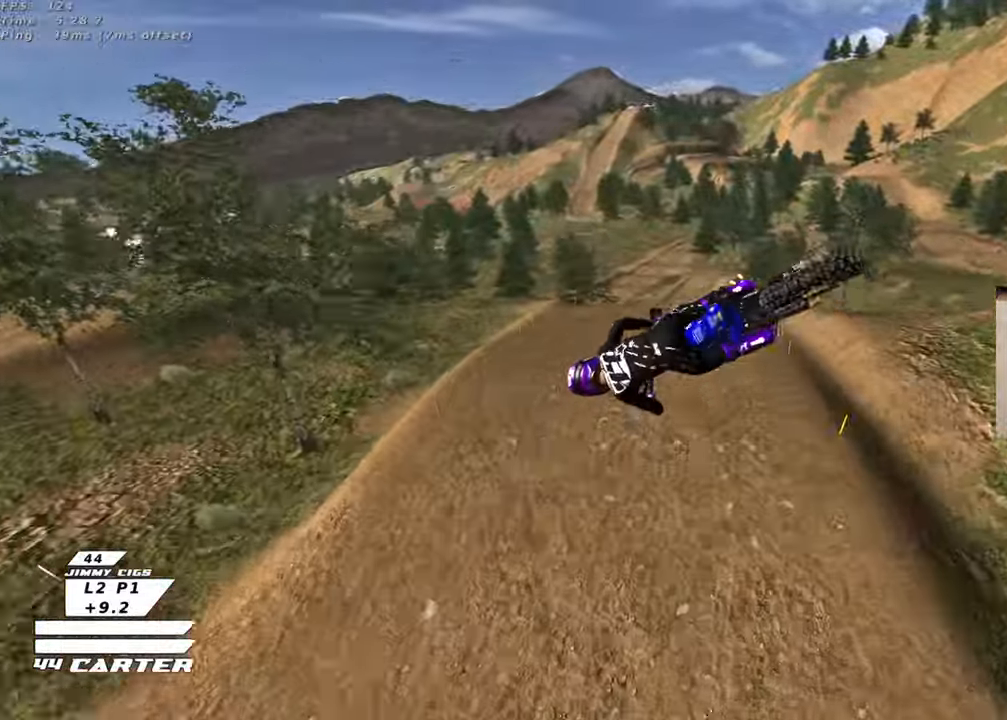
{"buttons": ["R2"], "left_stick": "up-left", "right_stick": "center", "events": [[67, "A", "down"], [150, "left_stick", "left"], [183, "A", "up"], [433, "left_stick", "up-left"]]}
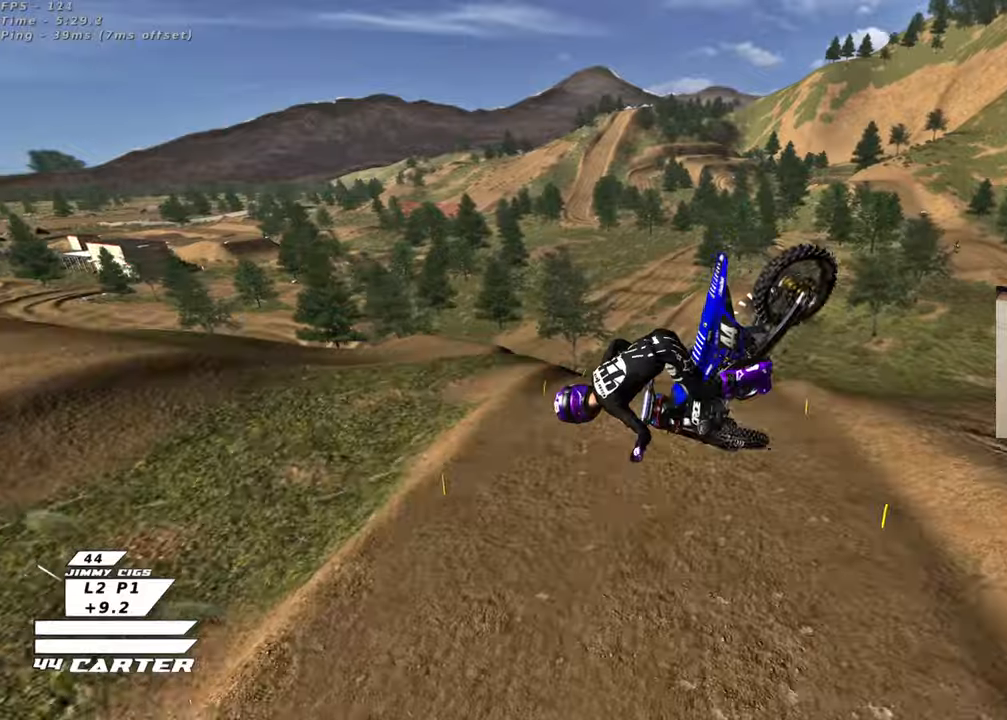
{"buttons": ["A", "R2"], "left_stick": "up-right", "right_stick": "center", "events": [[100, "left_stick", "up"], [383, "left_stick", "up-right"], [483, "A", "down"]]}
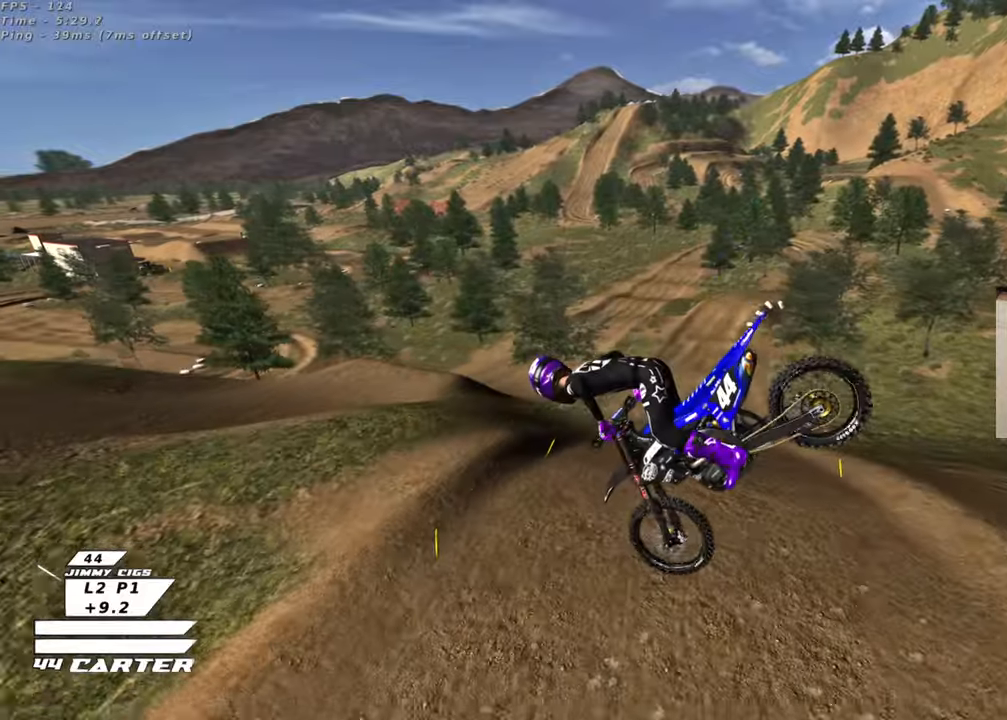
{"buttons": ["A", "R2"], "left_stick": "right", "right_stick": "center", "events": [[117, "A", "up"], [467, "A", "down"], [483, "left_stick", "right"]]}
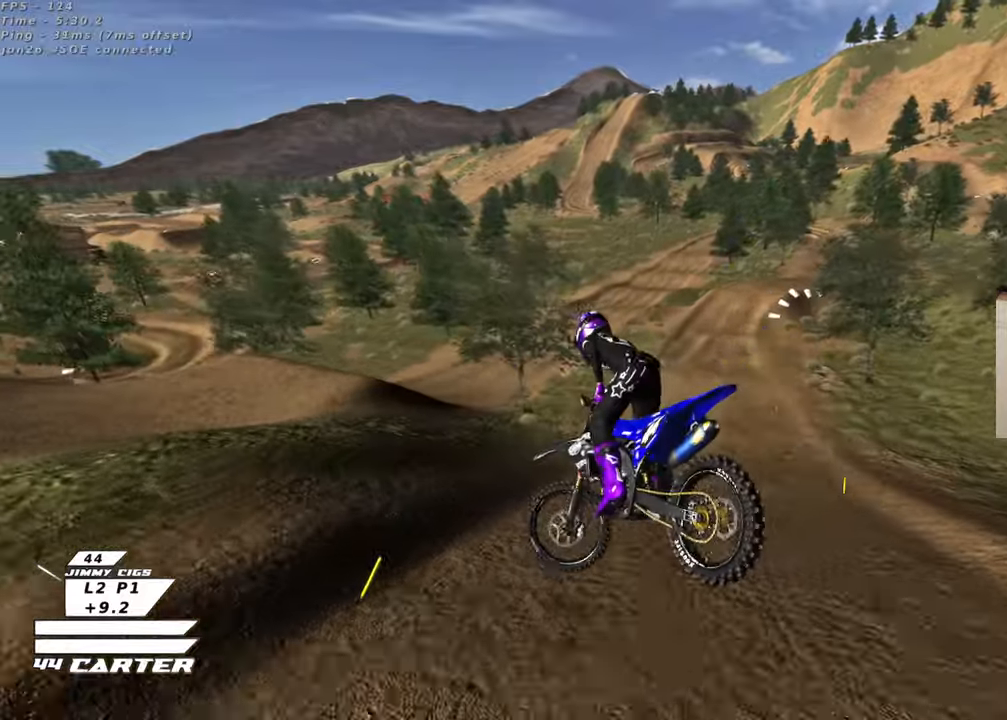
{"buttons": ["X", "R2"], "left_stick": "up", "right_stick": "center", "events": [[67, "left_stick", "center"], [83, "A", "up"], [217, "left_stick", "up-left"], [417, "left_stick", "up"], [467, "X", "down"]]}
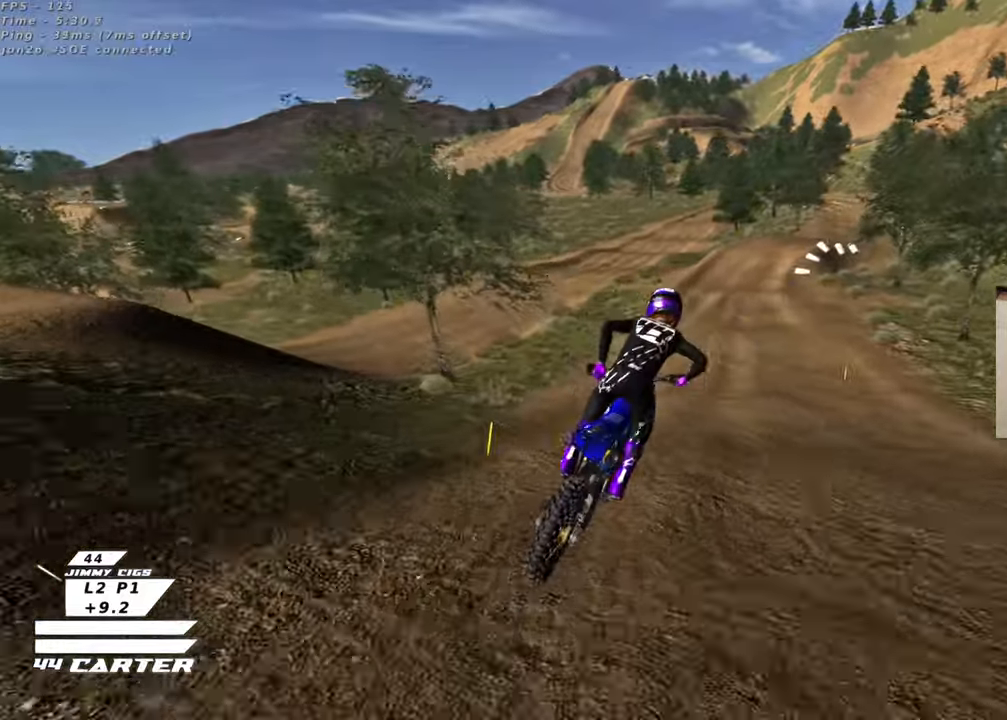
{"buttons": [], "left_stick": "center", "right_stick": "center", "events": [[50, "left_stick", "up-left"], [83, "X", "up"], [150, "left_stick", "center"], [367, "R2", "up"]]}
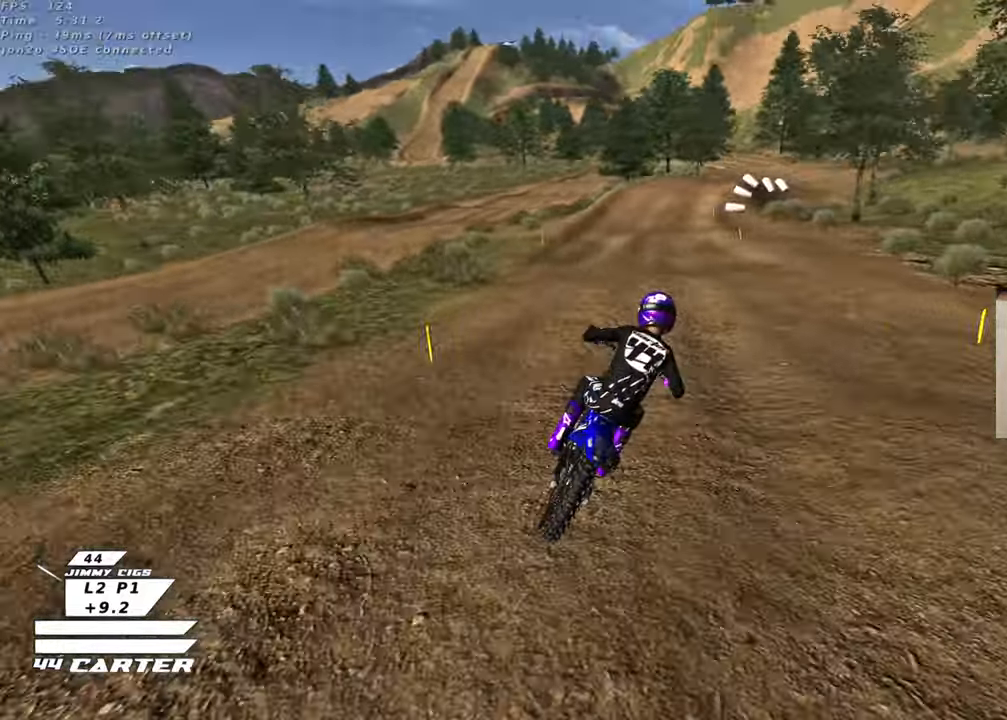
{"buttons": ["R2"], "left_stick": "up", "right_stick": "center", "events": [[17, "R2", "down"], [50, "left_stick", "up"], [67, "A", "down"], [133, "left_stick", "center"], [183, "A", "up"], [217, "left_stick", "down"], [333, "A", "down"], [433, "A", "up"], [433, "left_stick", "center"], [500, "left_stick", "up"]]}
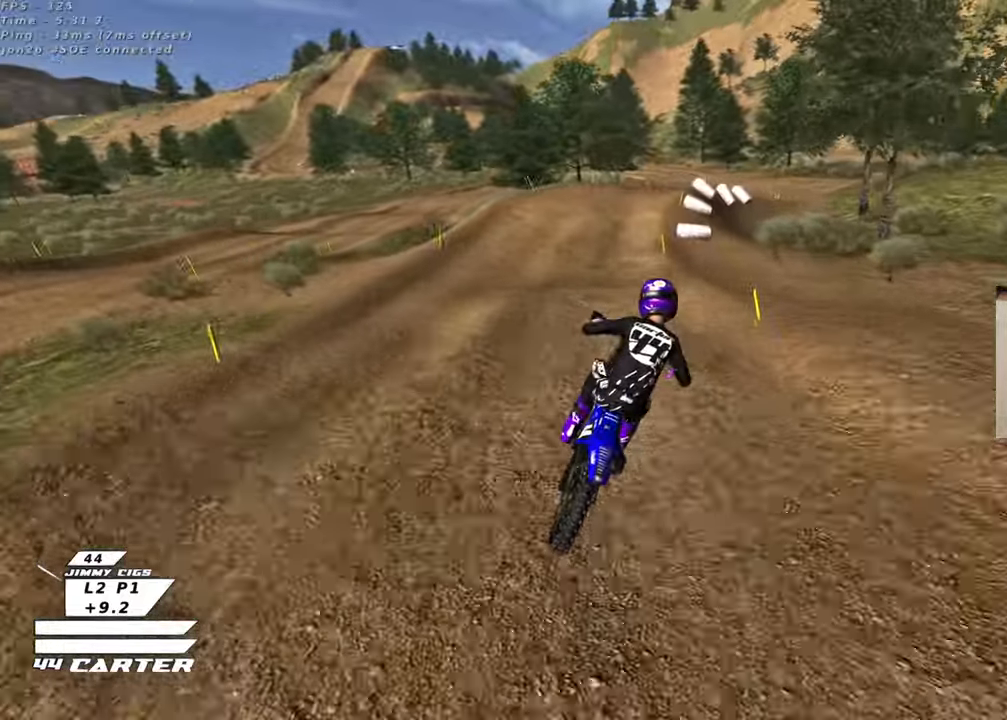
{"buttons": ["L2"], "left_stick": "up", "right_stick": "center", "events": [[167, "X", "down"], [183, "left_stick", "down-left"], [217, "R2", "up"], [250, "X", "up"], [450, "left_stick", "up"], [483, "L2", "down"]]}
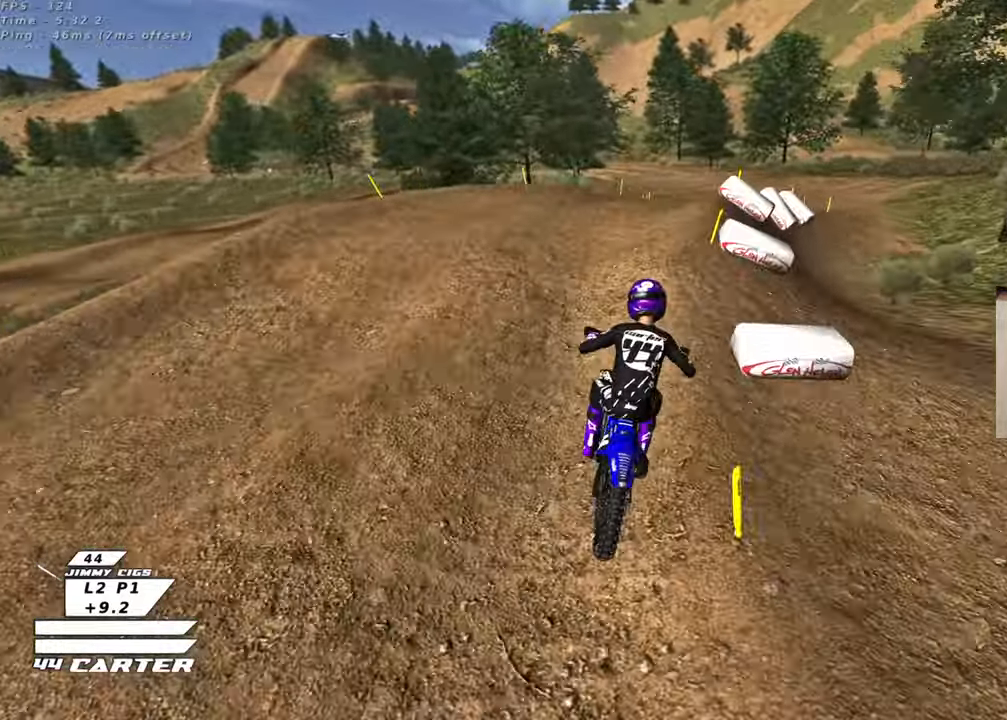
{"buttons": [], "left_stick": "left", "right_stick": "center", "events": [[67, "left_stick", "center"], [117, "L2", "up"], [150, "left_stick", "down-left"], [383, "left_stick", "down-right"], [500, "left_stick", "left"]]}
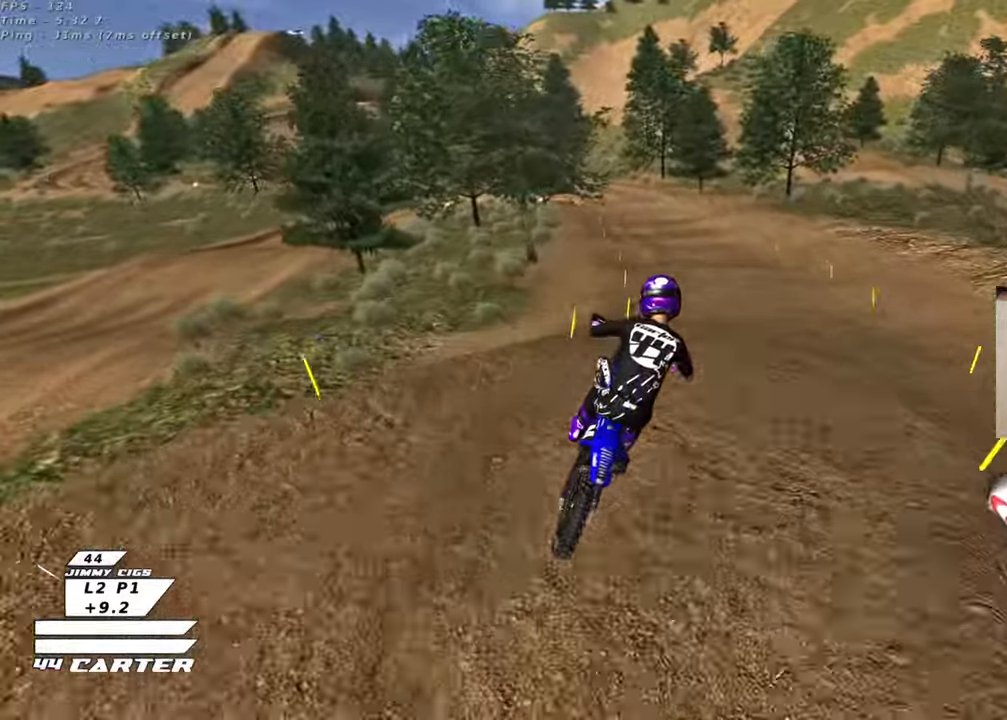
{"buttons": ["L1", "R2"], "left_stick": "down-left", "right_stick": "center", "events": [[100, "X", "down"], [133, "L1", "down"], [217, "X", "up"], [267, "left_stick", "down-left"], [283, "R2", "down"], [333, "X", "down"], [450, "X", "up"]]}
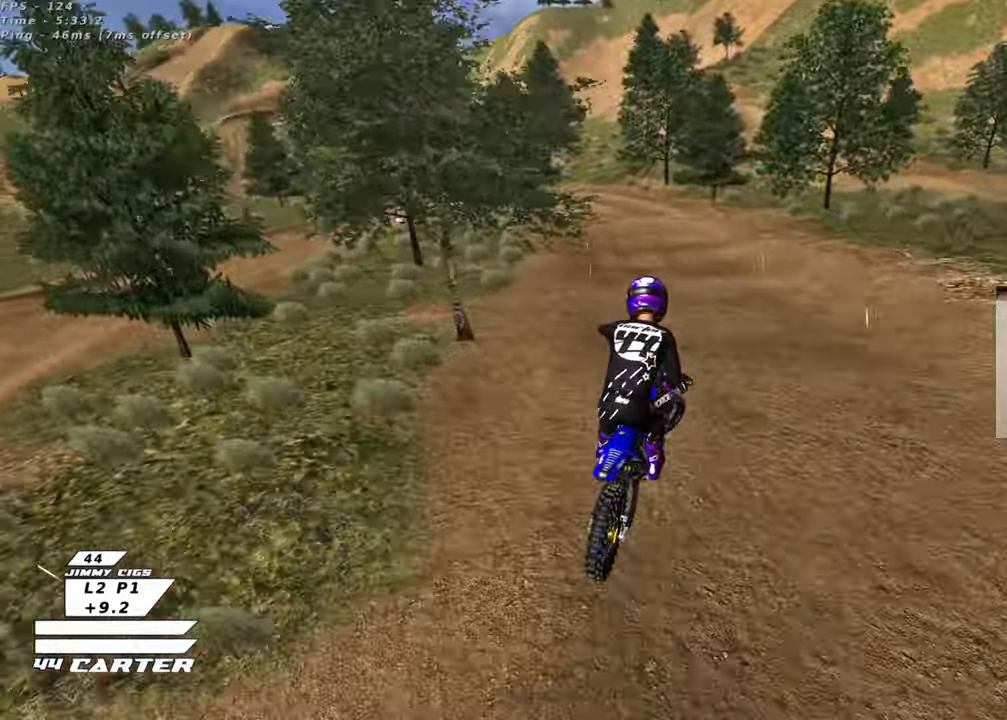
{"buttons": ["R2"], "left_stick": "up", "right_stick": "center", "events": [[50, "L1", "up"], [50, "left_stick", "down"], [250, "left_stick", "right"], [317, "A", "down"], [333, "left_stick", "up-right"], [433, "A", "up"], [433, "left_stick", "up"]]}
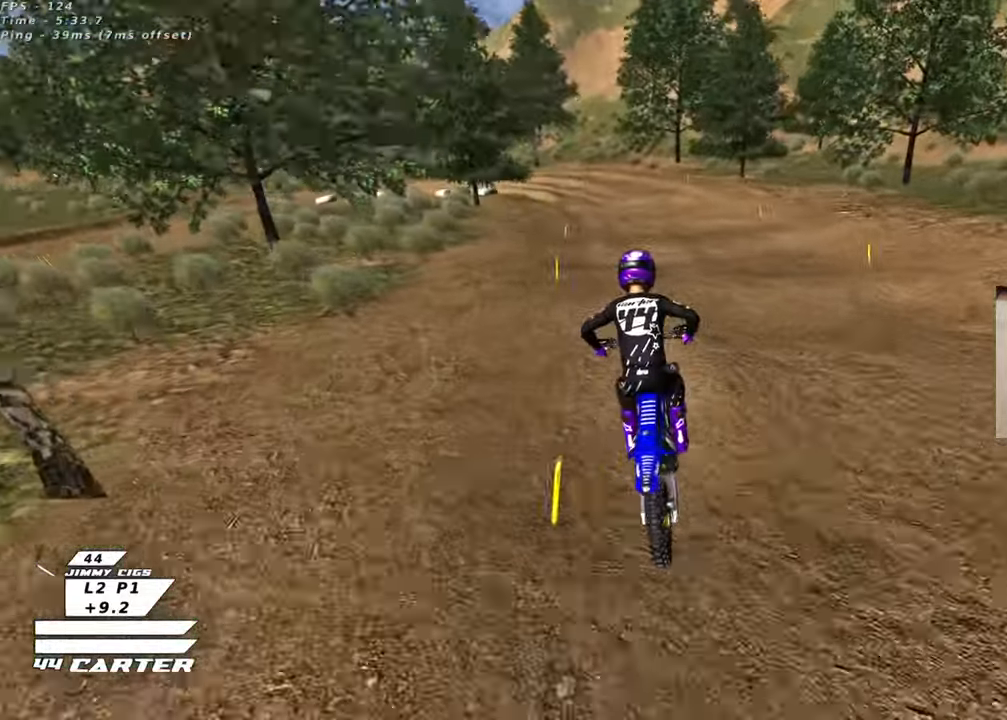
{"buttons": ["X", "R2"], "left_stick": "down", "right_stick": "center", "events": [[83, "L2", "down"], [83, "R2", "up"], [100, "X", "down"], [150, "left_stick", "down"], [183, "X", "up"], [250, "L2", "up"], [400, "R2", "down"], [467, "X", "down"]]}
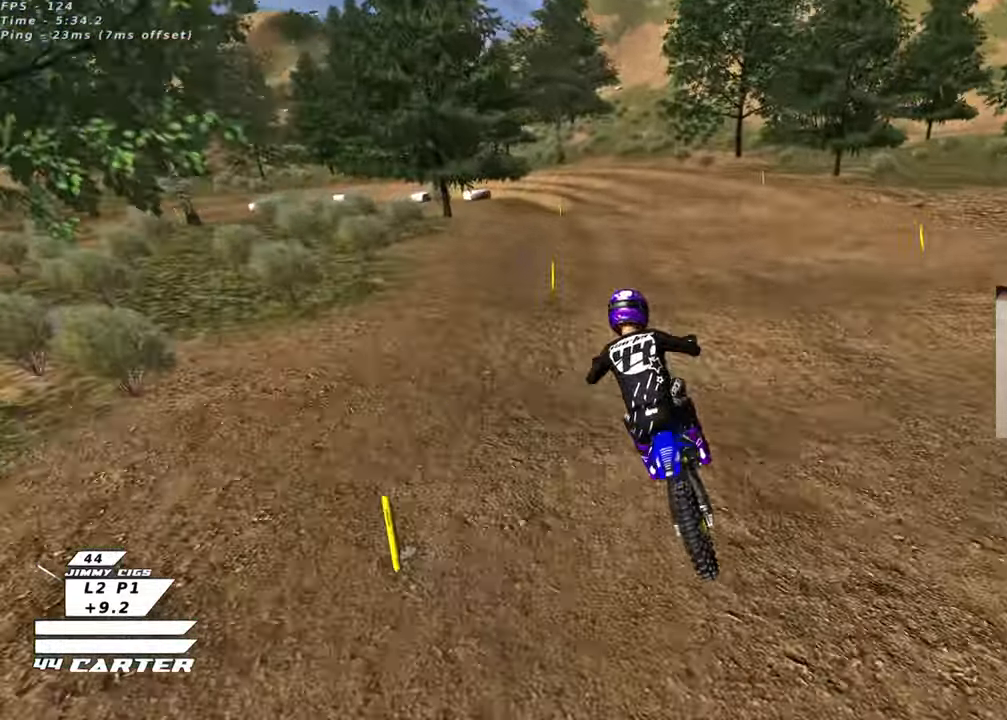
{"buttons": ["R2"], "left_stick": "center", "right_stick": "center", "events": [[83, "X", "up"], [167, "X", "down"], [217, "left_stick", "down-left"], [250, "X", "up"], [350, "left_stick", "center"]]}
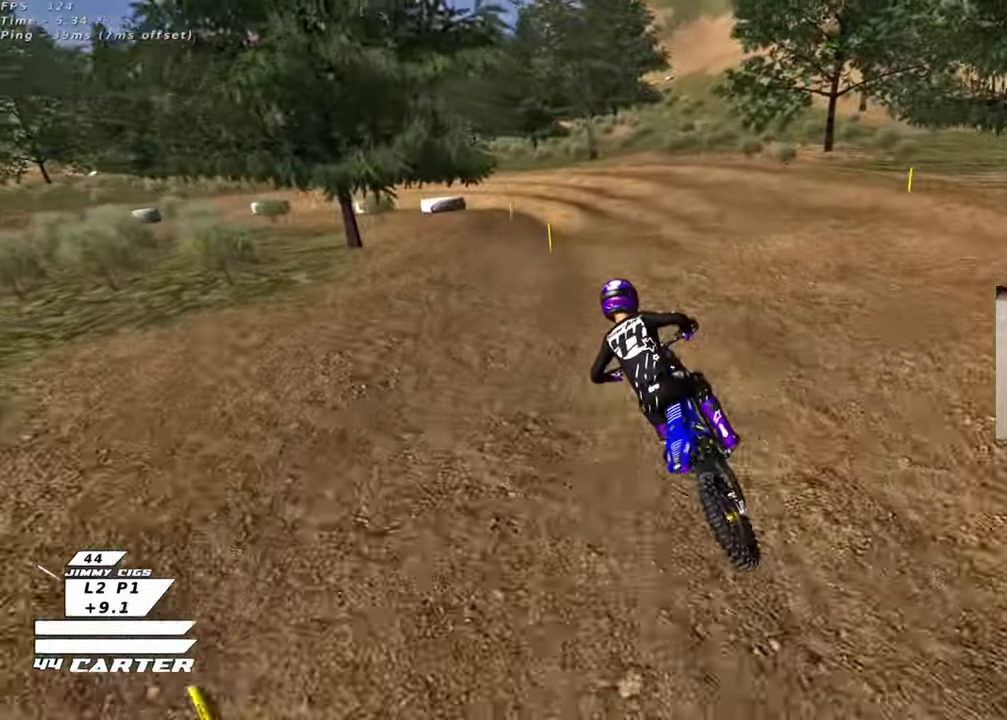
{"buttons": [], "left_stick": "down", "right_stick": "center", "events": [[83, "R2", "up"], [267, "R2", "down"], [367, "left_stick", "down"], [467, "R2", "up"]]}
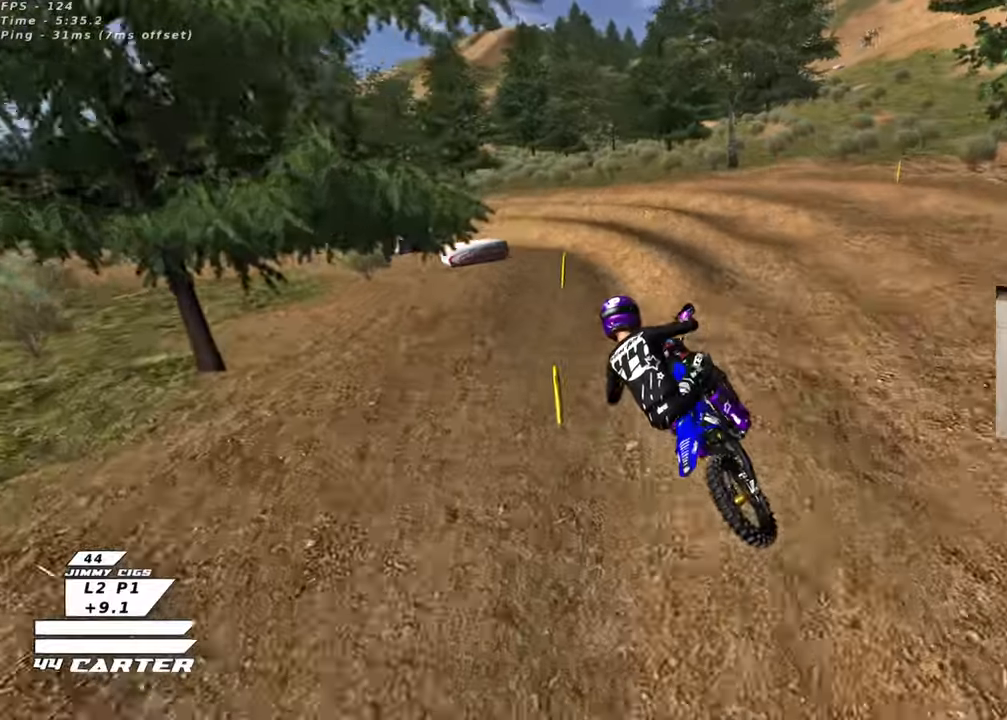
{"buttons": ["R2", "R3"], "left_stick": "left", "right_stick": "left", "events": [[283, "left_stick", "left"], [333, "R2", "down"], [350, "R3", "down"], [467, "right_stick", "left"]]}
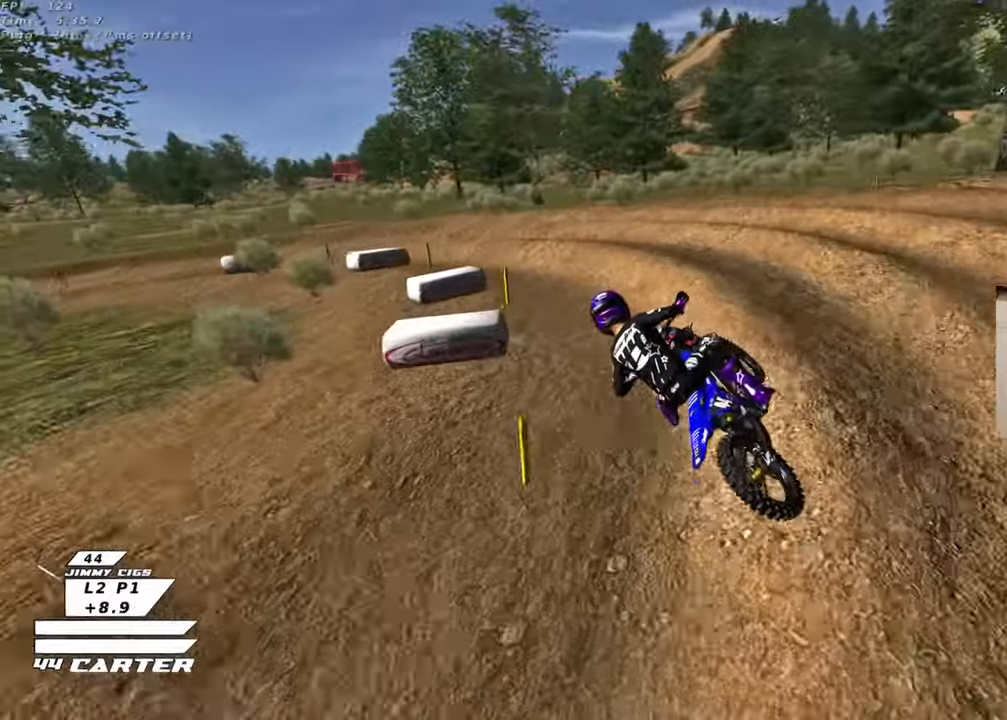
{"buttons": ["R2", "R3"], "left_stick": "up-left", "right_stick": "left", "events": [[250, "left_stick", "up-left"]]}
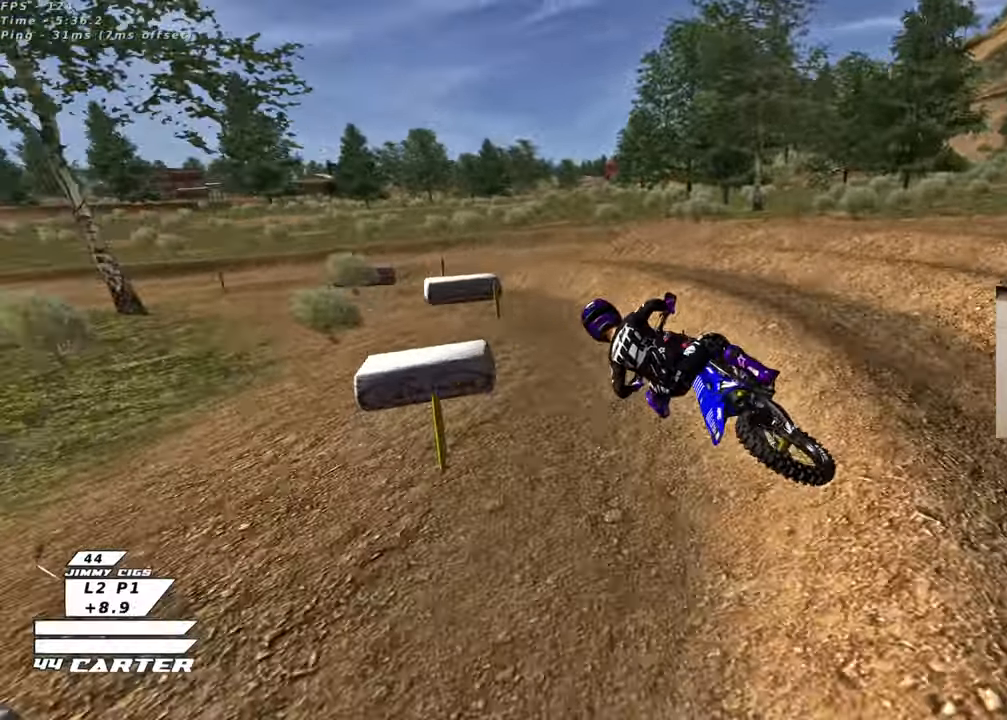
{"buttons": ["L2", "R2", "R3"], "left_stick": "up-left", "right_stick": "left", "events": [[50, "left_stick", "center"], [117, "right_stick", "center"], [217, "left_stick", "left"], [350, "left_stick", "up-left"], [367, "R2", "up"], [400, "right_stick", "left"], [483, "L2", "down"], [483, "R2", "down"]]}
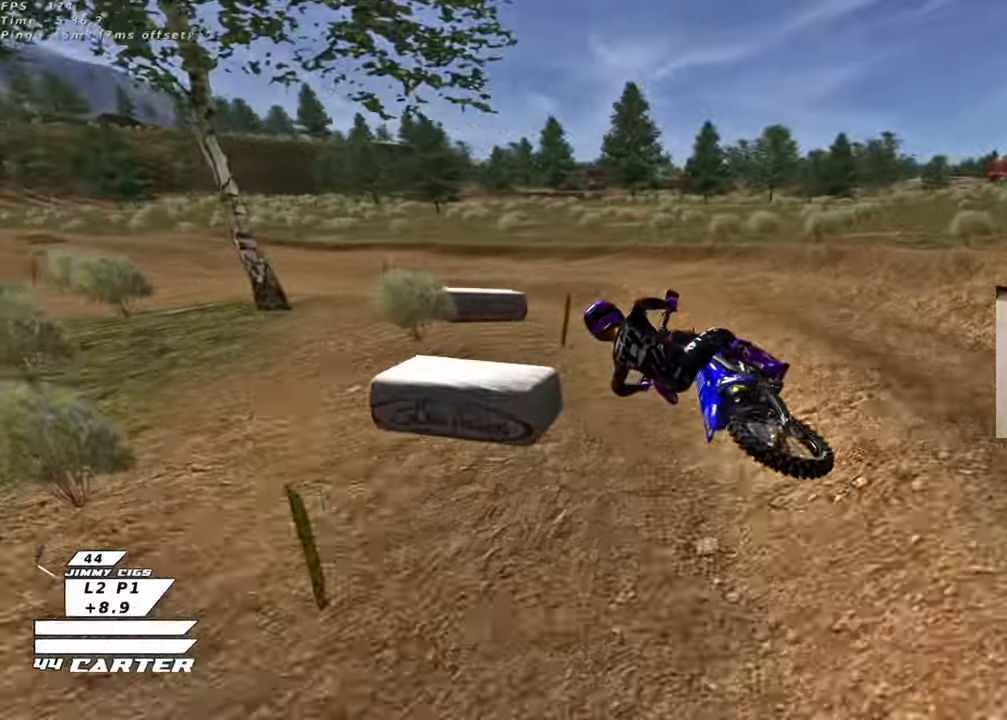
{"buttons": ["A", "R2"], "left_stick": "right", "right_stick": "center", "events": [[17, "L2", "up"], [100, "R3", "up"], [100, "right_stick", "center"], [150, "left_stick", "center"], [267, "A", "down"], [317, "left_stick", "right"], [400, "A", "up"], [467, "A", "down"]]}
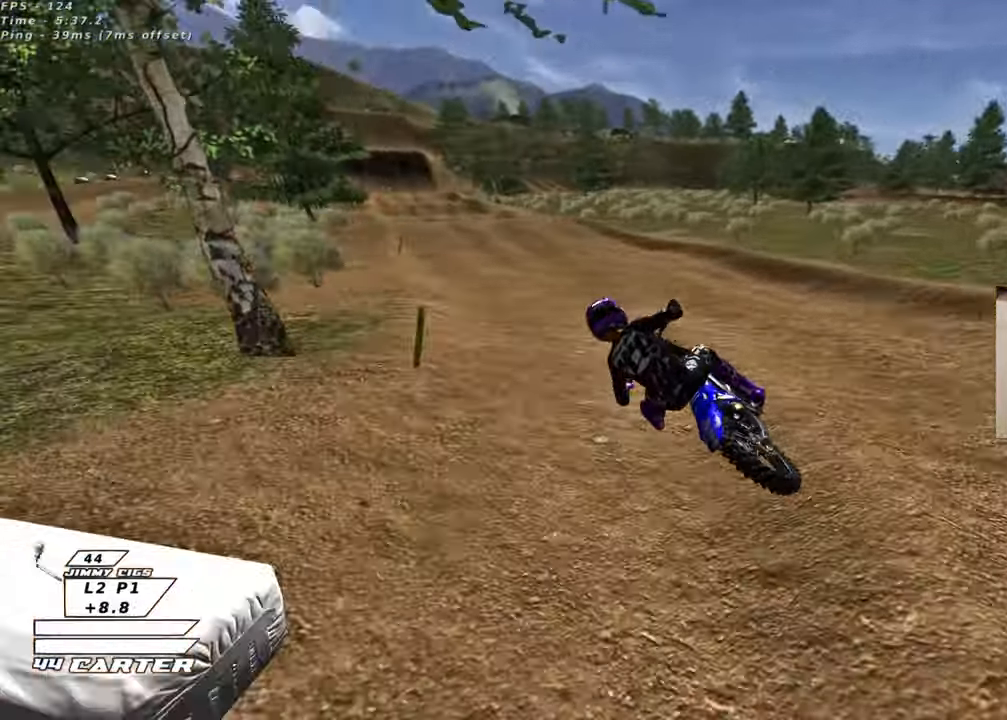
{"buttons": ["R2"], "left_stick": "center", "right_stick": "center", "events": [[100, "A", "up"], [133, "left_stick", "center"]]}
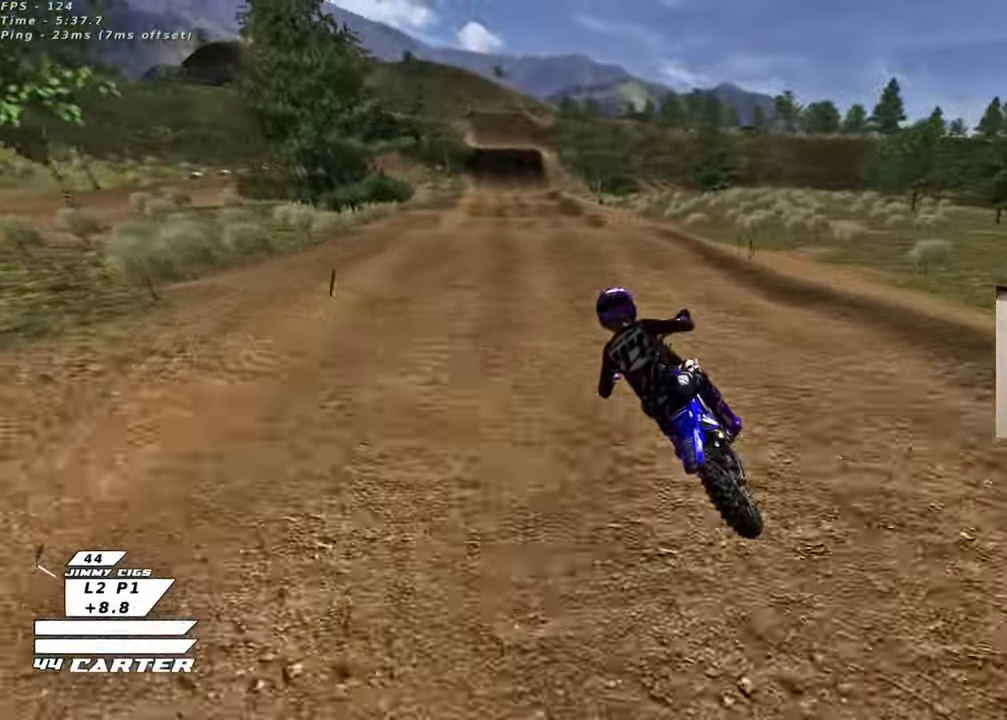
{"buttons": ["R2"], "left_stick": "right", "right_stick": "center", "events": [[167, "left_stick", "down"], [250, "A", "down"], [300, "left_stick", "center"], [433, "A", "up"], [500, "left_stick", "right"]]}
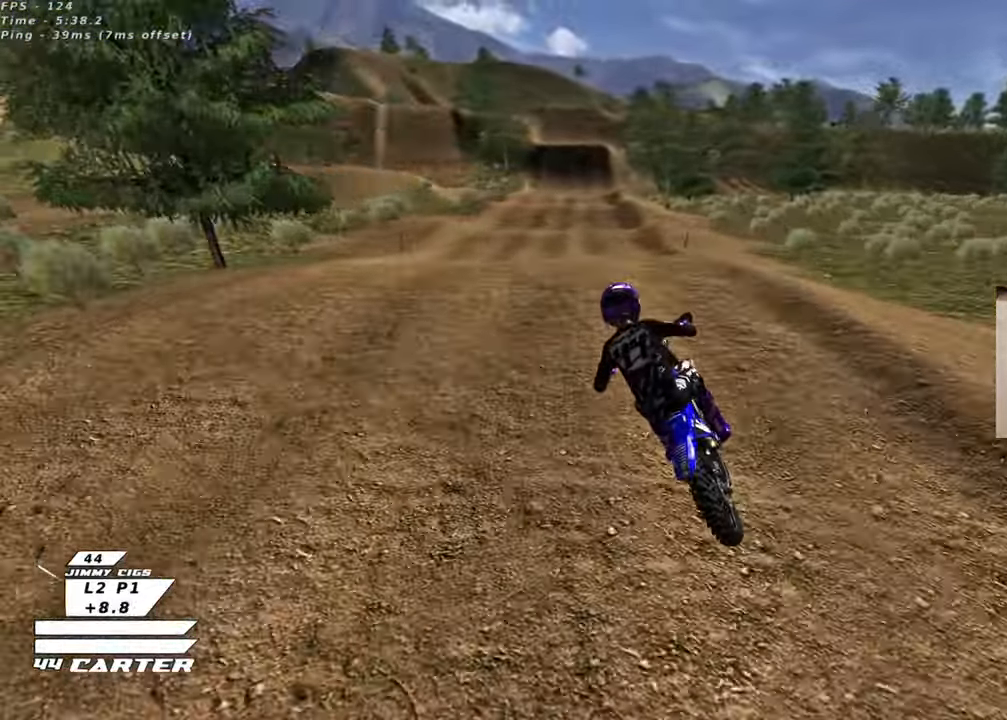
{"buttons": ["R2"], "left_stick": "up", "right_stick": "center", "events": [[83, "left_stick", "down"], [183, "A", "down"], [250, "left_stick", "up-right"], [300, "A", "up"], [417, "left_stick", "up"]]}
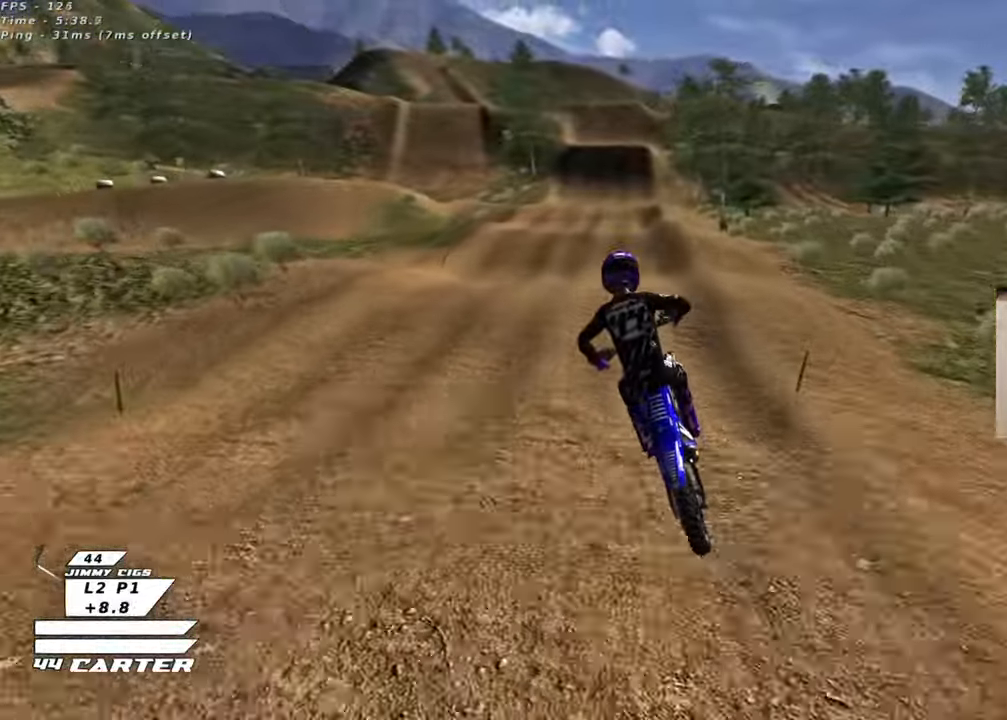
{"buttons": ["R2"], "left_stick": "down", "right_stick": "center", "events": [[17, "X", "down"], [117, "X", "up"], [300, "left_stick", "down"]]}
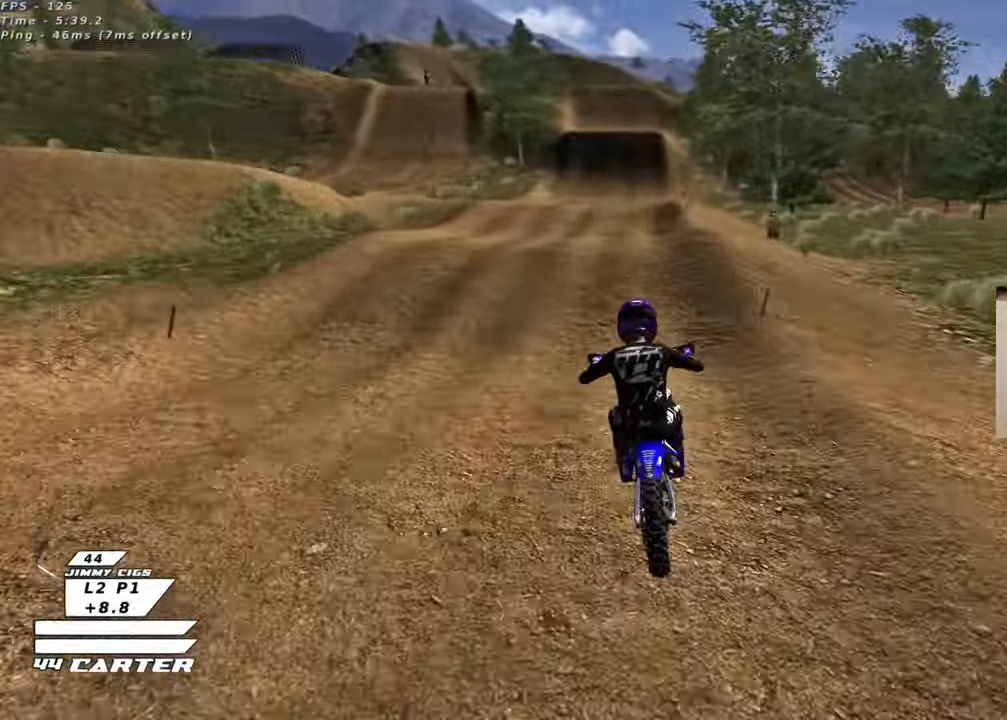
{"buttons": ["R2"], "left_stick": "down-right", "right_stick": "center", "events": [[67, "left_stick", "up"], [233, "left_stick", "center"], [267, "A", "down"], [367, "A", "up"], [383, "left_stick", "down-right"]]}
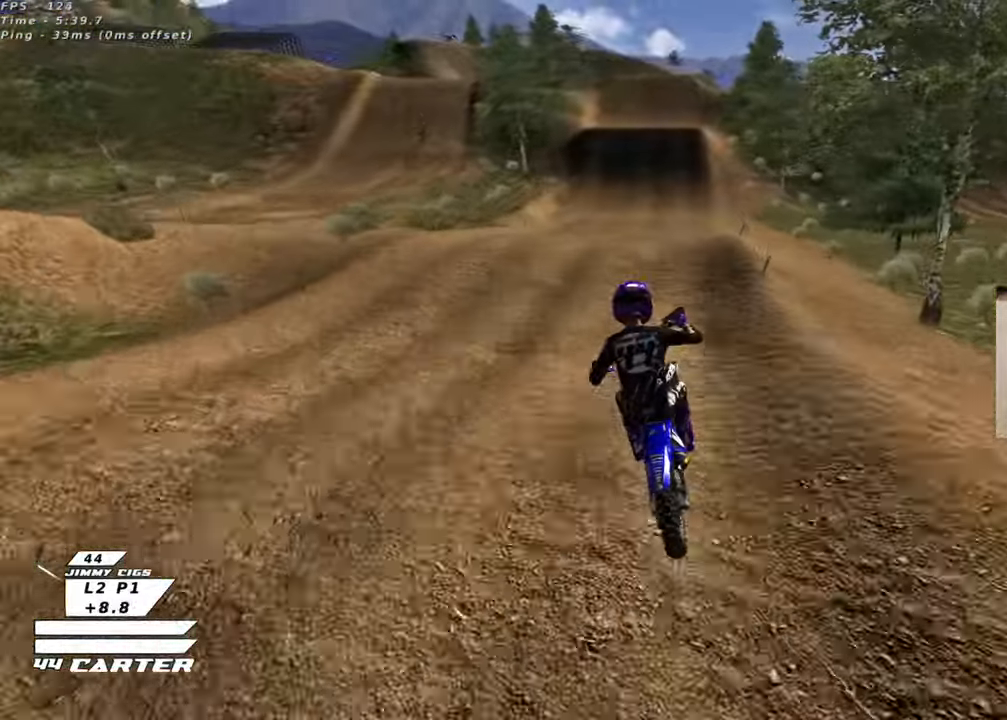
{"buttons": ["R2"], "left_stick": "down-left", "right_stick": "center", "events": [[100, "left_stick", "up-left"], [167, "left_stick", "left"], [300, "A", "down"], [333, "left_stick", "down-left"], [450, "A", "up"]]}
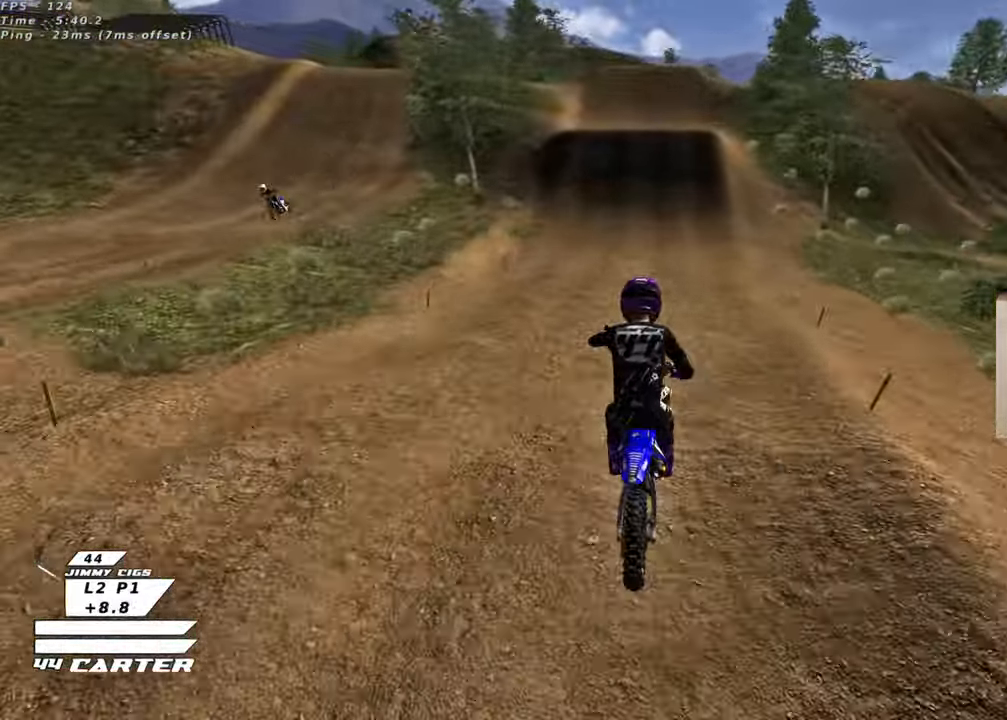
{"buttons": ["R2"], "left_stick": "up-left", "right_stick": "center", "events": [[50, "left_stick", "down-right"], [167, "X", "down"], [183, "left_stick", "up-right"], [250, "X", "up"], [300, "left_stick", "up"], [333, "X", "down"], [417, "X", "up"], [467, "left_stick", "up-left"]]}
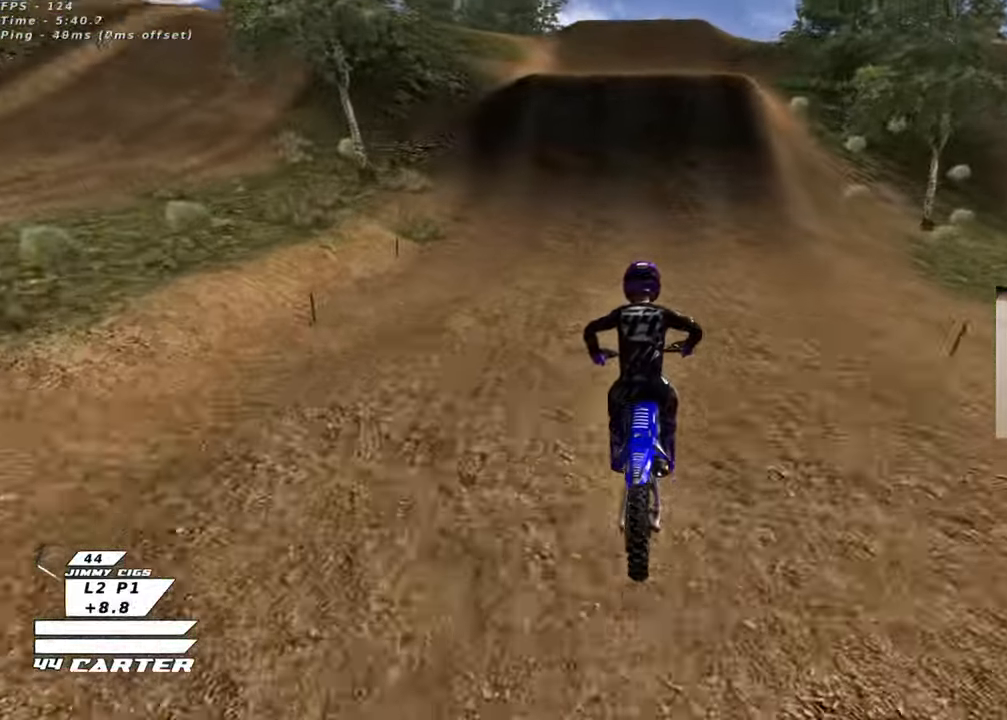
{"buttons": ["A", "R2"], "left_stick": "up-right", "right_stick": "center", "events": [[83, "left_stick", "center"], [117, "A", "down"], [283, "A", "up"], [467, "A", "down"], [500, "left_stick", "up-right"]]}
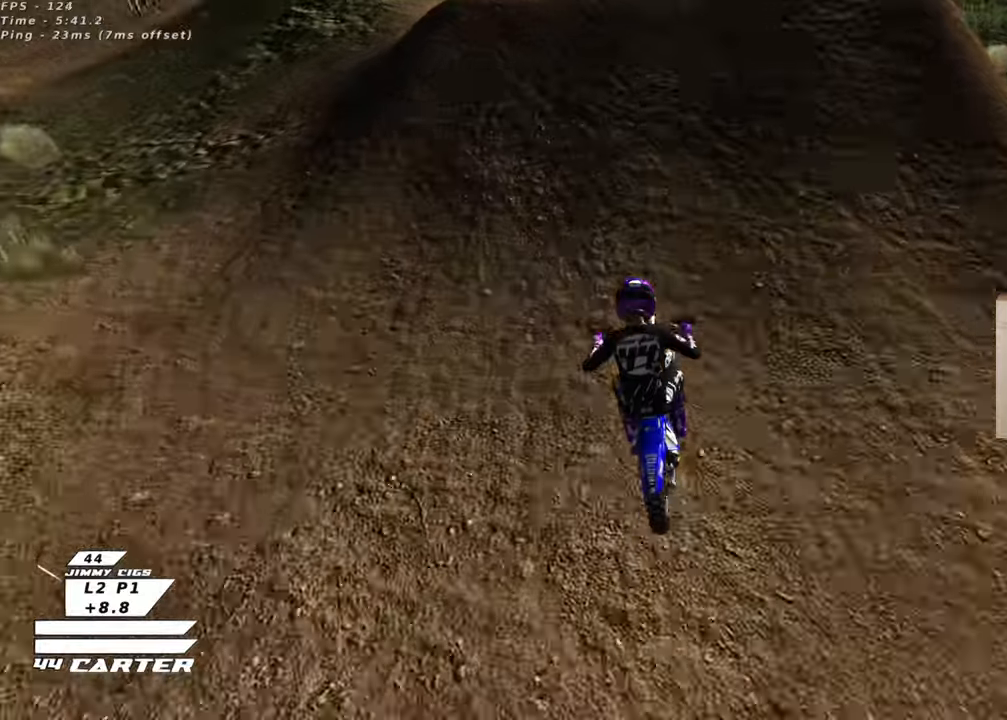
{"buttons": [], "left_stick": "down-left", "right_stick": "center", "events": [[83, "A", "up"], [133, "R2", "up"], [300, "left_stick", "center"], [367, "left_stick", "down-left"]]}
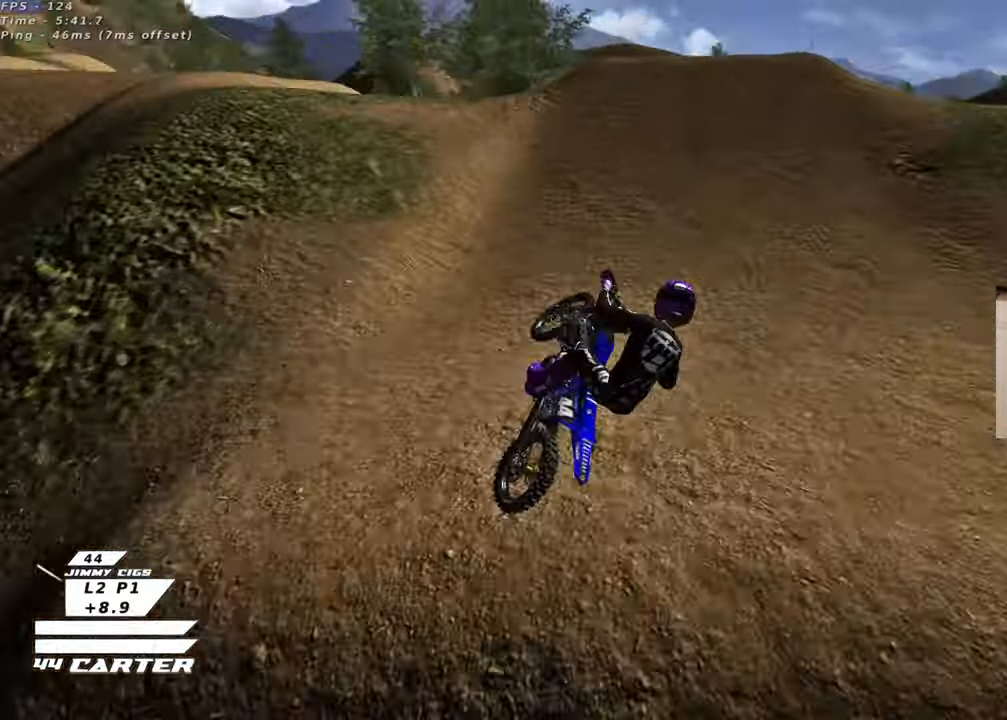
{"buttons": ["A", "R2"], "left_stick": "up", "right_stick": "center", "events": [[83, "left_stick", "center"], [183, "R2", "down"], [183, "left_stick", "right"], [417, "left_stick", "up"], [450, "A", "down"]]}
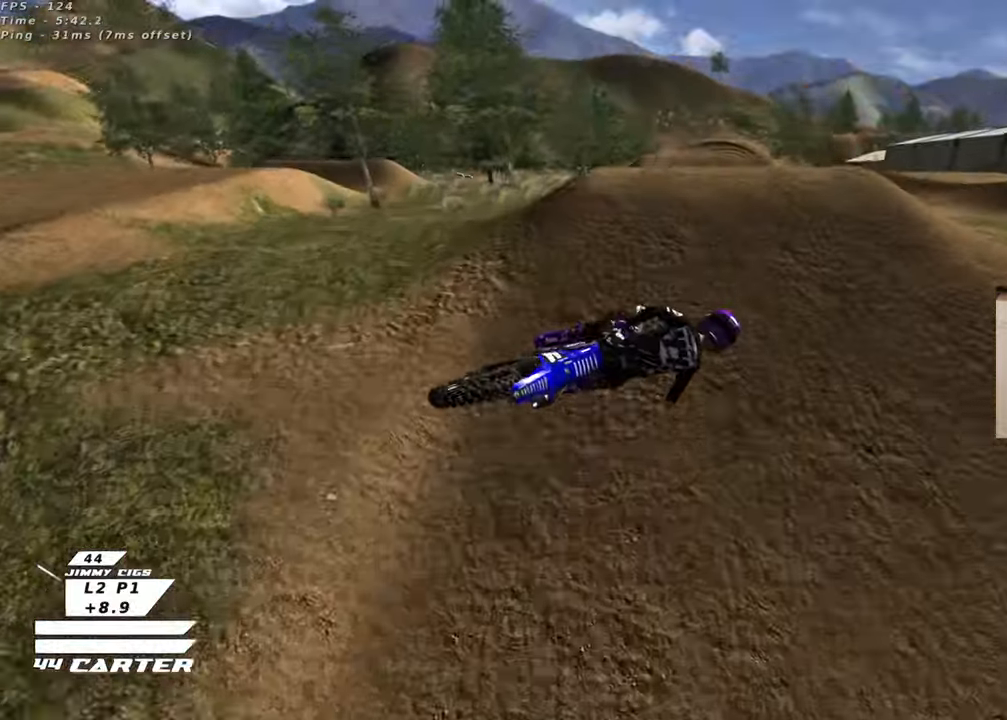
{"buttons": ["X", "R2"], "left_stick": "up-left", "right_stick": "center", "events": [[83, "A", "up"], [250, "X", "down"], [267, "left_stick", "up-left"], [383, "X", "up"], [433, "X", "down"]]}
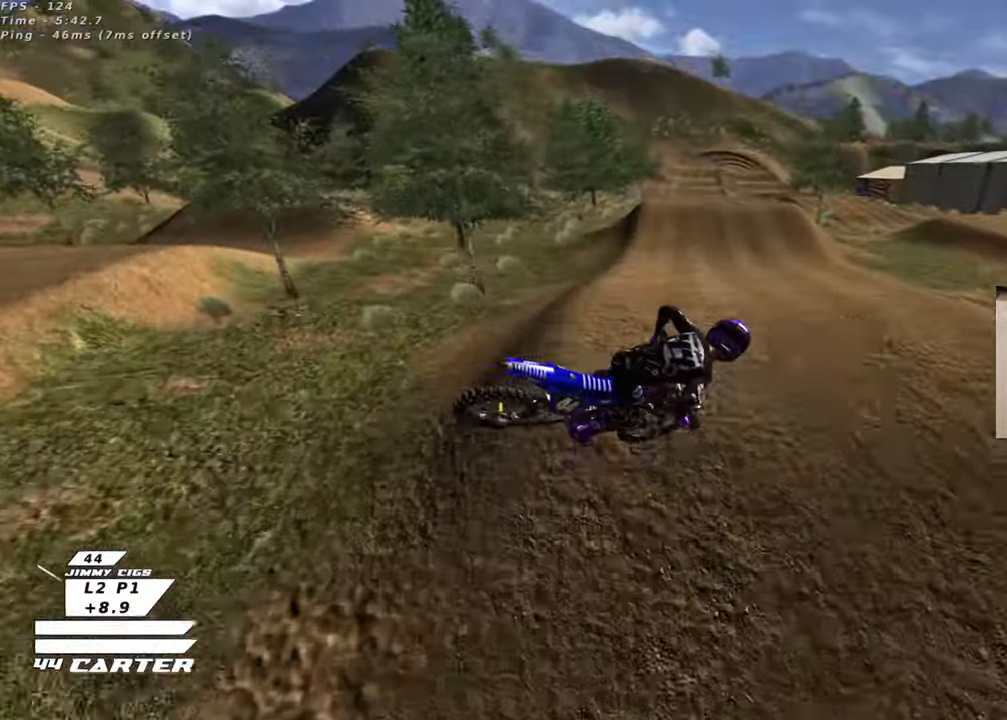
{"buttons": ["R2", "R3"], "left_stick": "down", "right_stick": "down-left", "events": [[17, "X", "up"], [50, "L1", "down"], [167, "left_stick", "down"], [183, "L1", "up"], [183, "R3", "down"], [183, "right_stick", "down-left"]]}